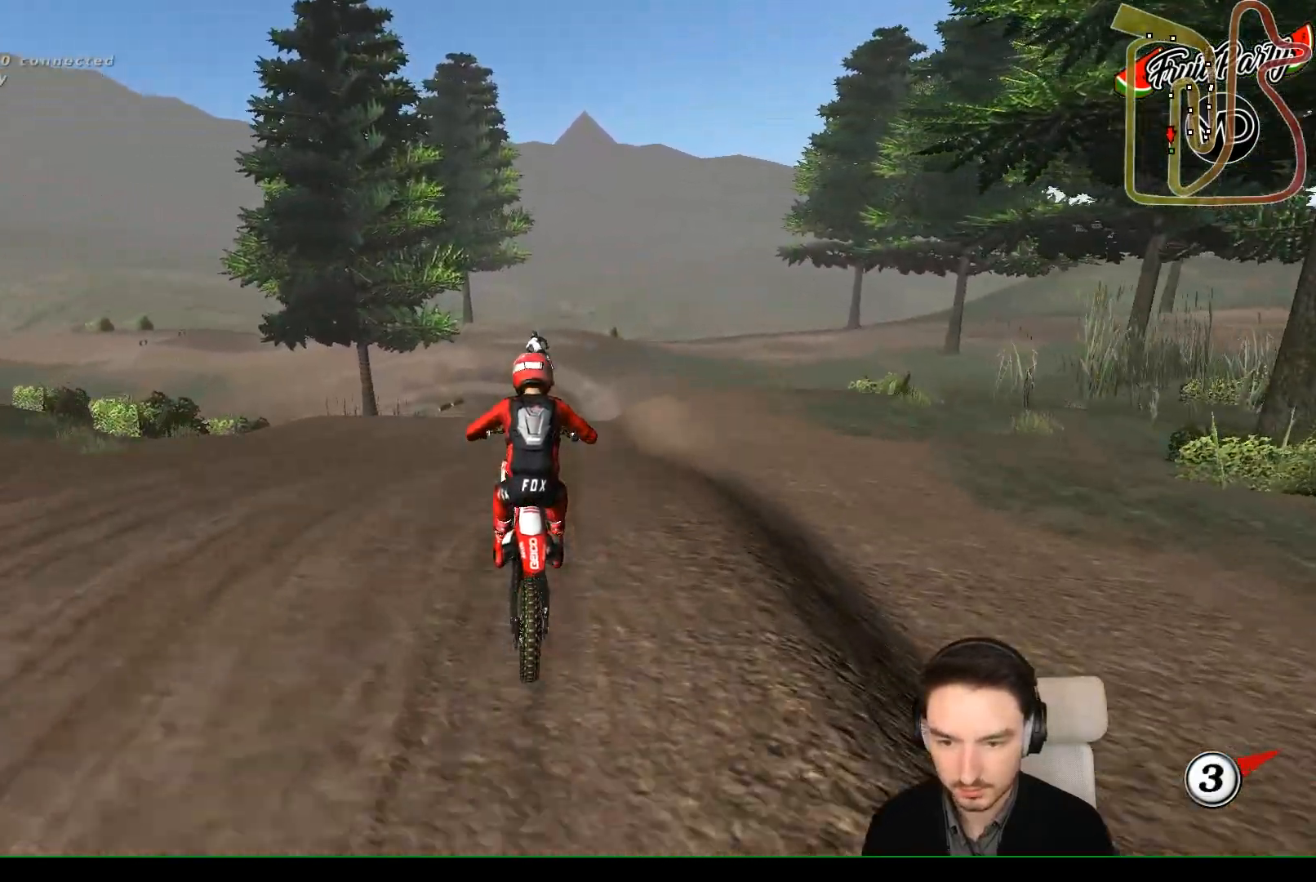
Gameplay with a controller (Xbox layout); each line is a JSON object with the inputs held at the frame after it. "events" lists button and stick changes between this image and that frame as [ms after this image, input, new state], when the widget could be followed in between. Not read: L1 L3 R3 right_stick.
{"buttons": ["R2"], "left_stick": "down-left", "events": [[83, "left_stick", "down-right"], [383, "left_stick", "down-left"]]}
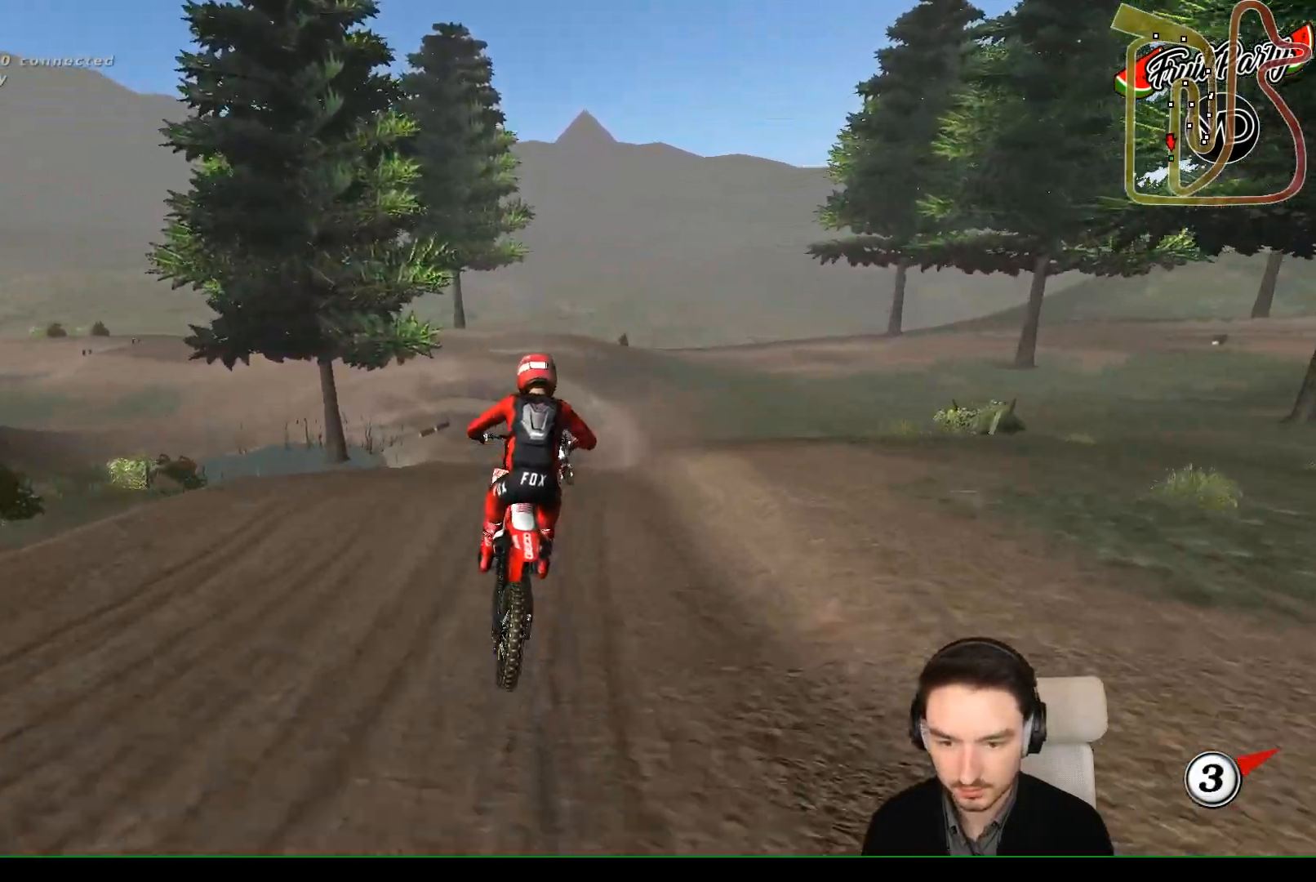
{"buttons": [], "left_stick": "center", "events": [[50, "R2", "up"], [50, "left_stick", "center"], [233, "X", "down"], [233, "left_stick", "left"], [367, "X", "up"], [400, "left_stick", "center"]]}
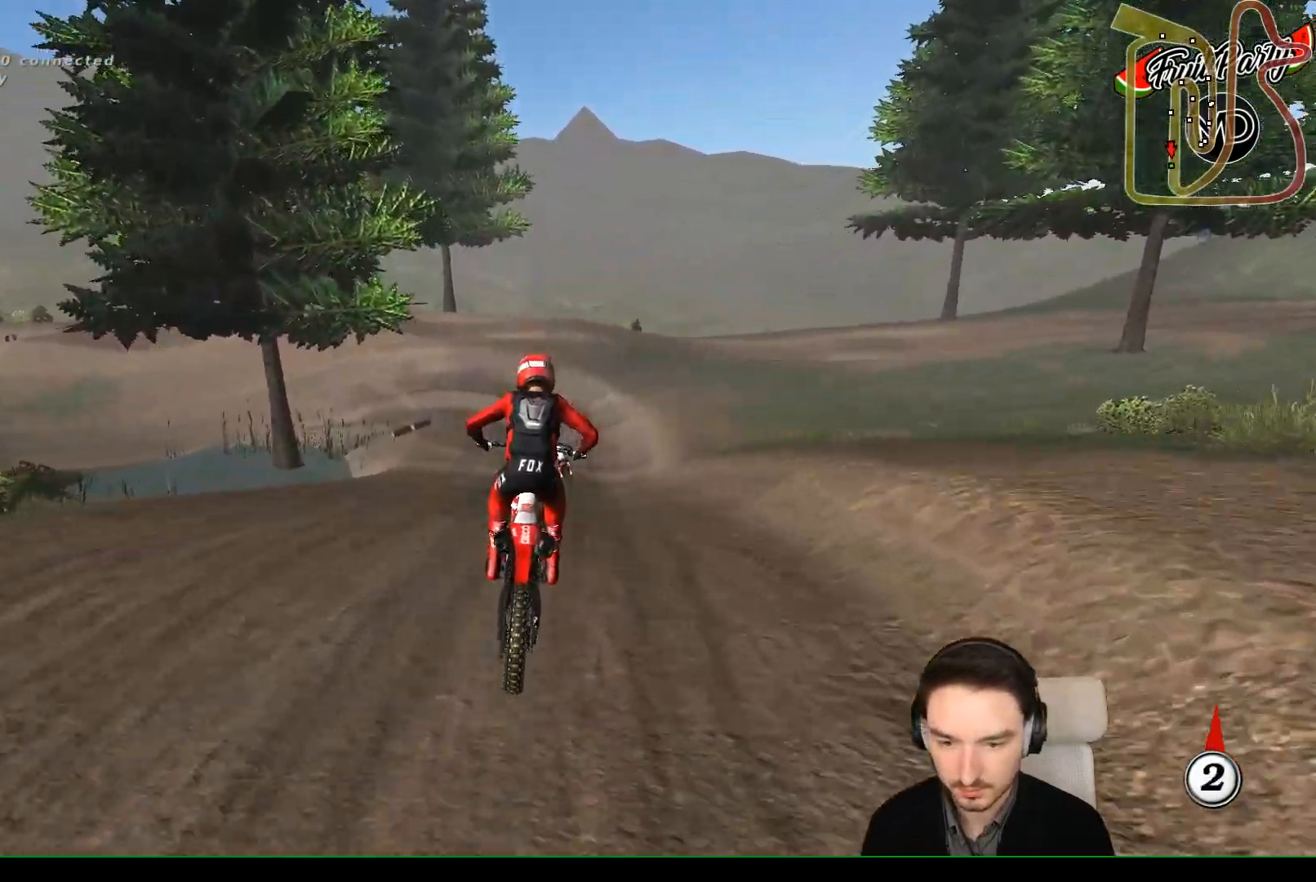
{"buttons": [], "left_stick": "center", "events": [[267, "R2", "down"], [267, "left_stick", "down"], [400, "R2", "up"], [500, "left_stick", "center"]]}
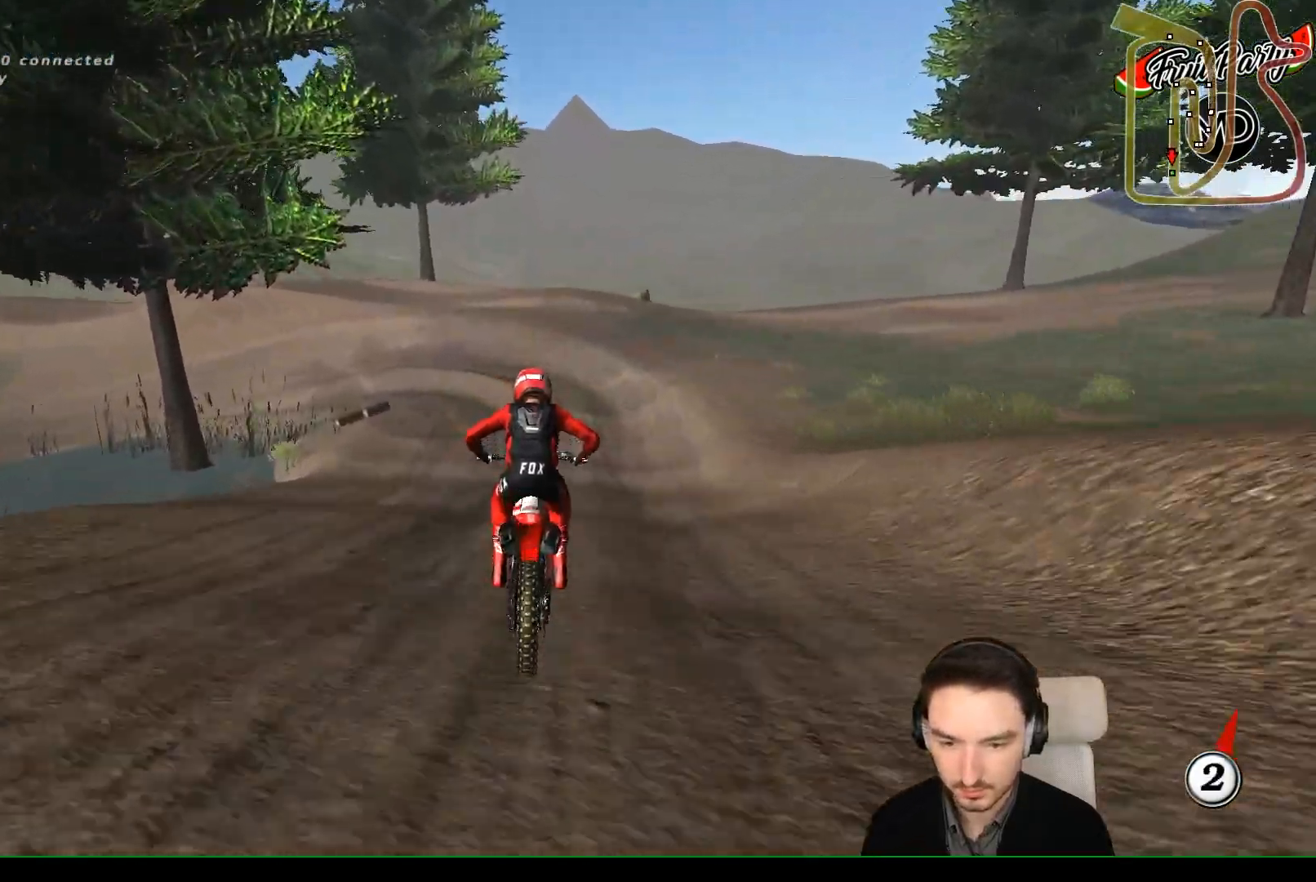
{"buttons": ["A", "L2"], "left_stick": "down-left", "events": [[367, "L2", "down"], [400, "A", "down"], [467, "left_stick", "down-left"]]}
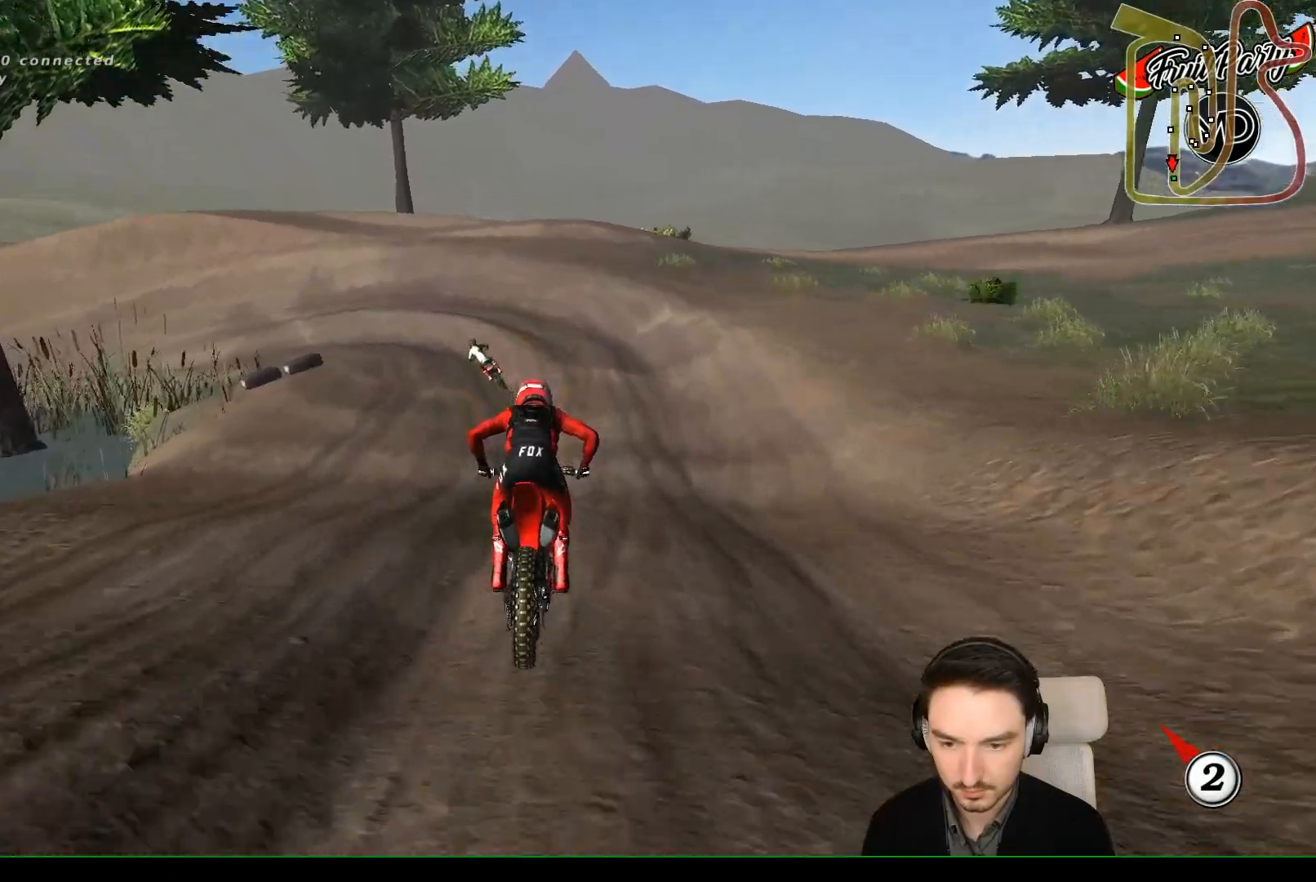
{"buttons": [], "left_stick": "down-left", "events": [[33, "A", "up"], [33, "L2", "up"], [200, "A", "down"], [267, "L2", "down"], [333, "A", "up"], [400, "L2", "up"]]}
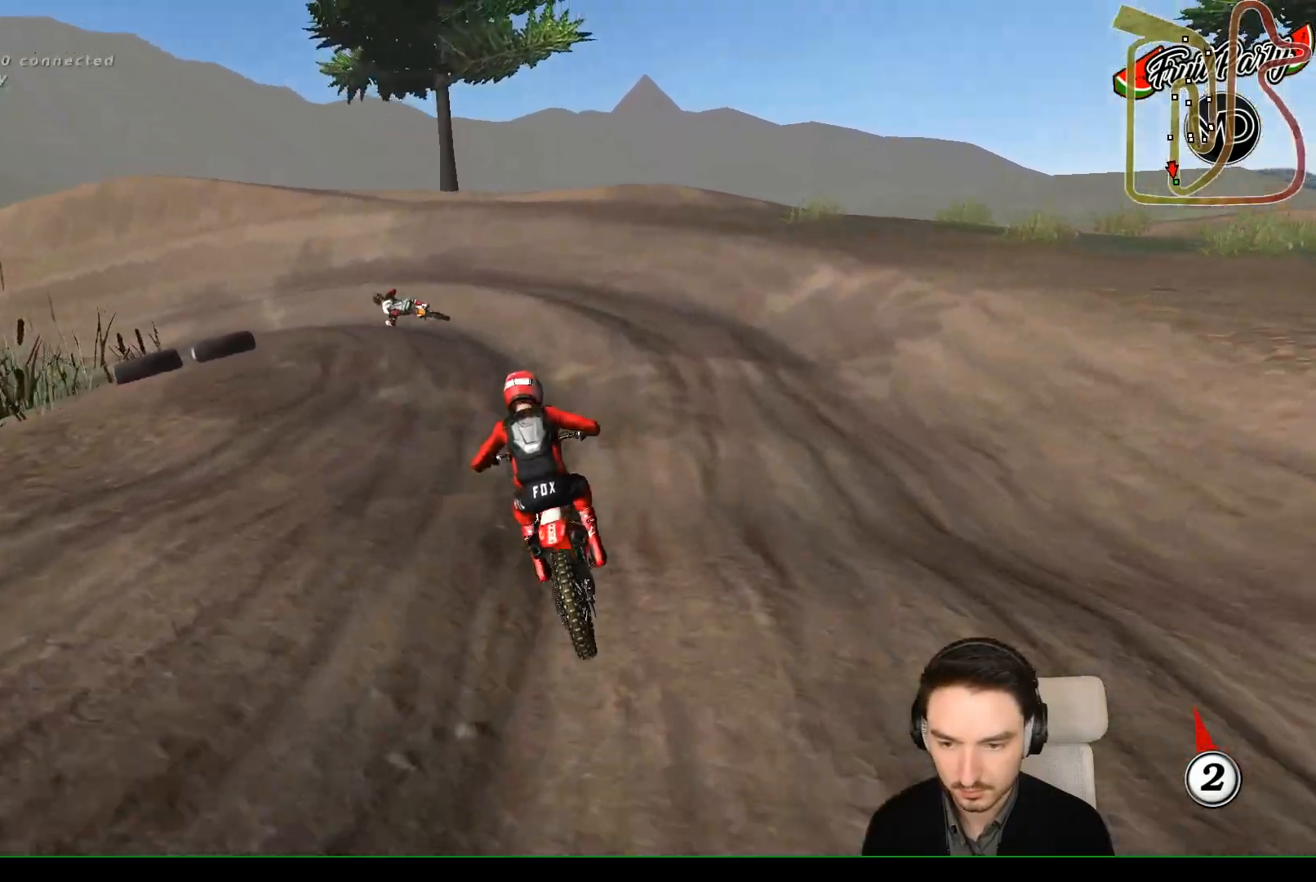
{"buttons": [], "left_stick": "down-left", "events": [[167, "X", "down"], [217, "X", "up"]]}
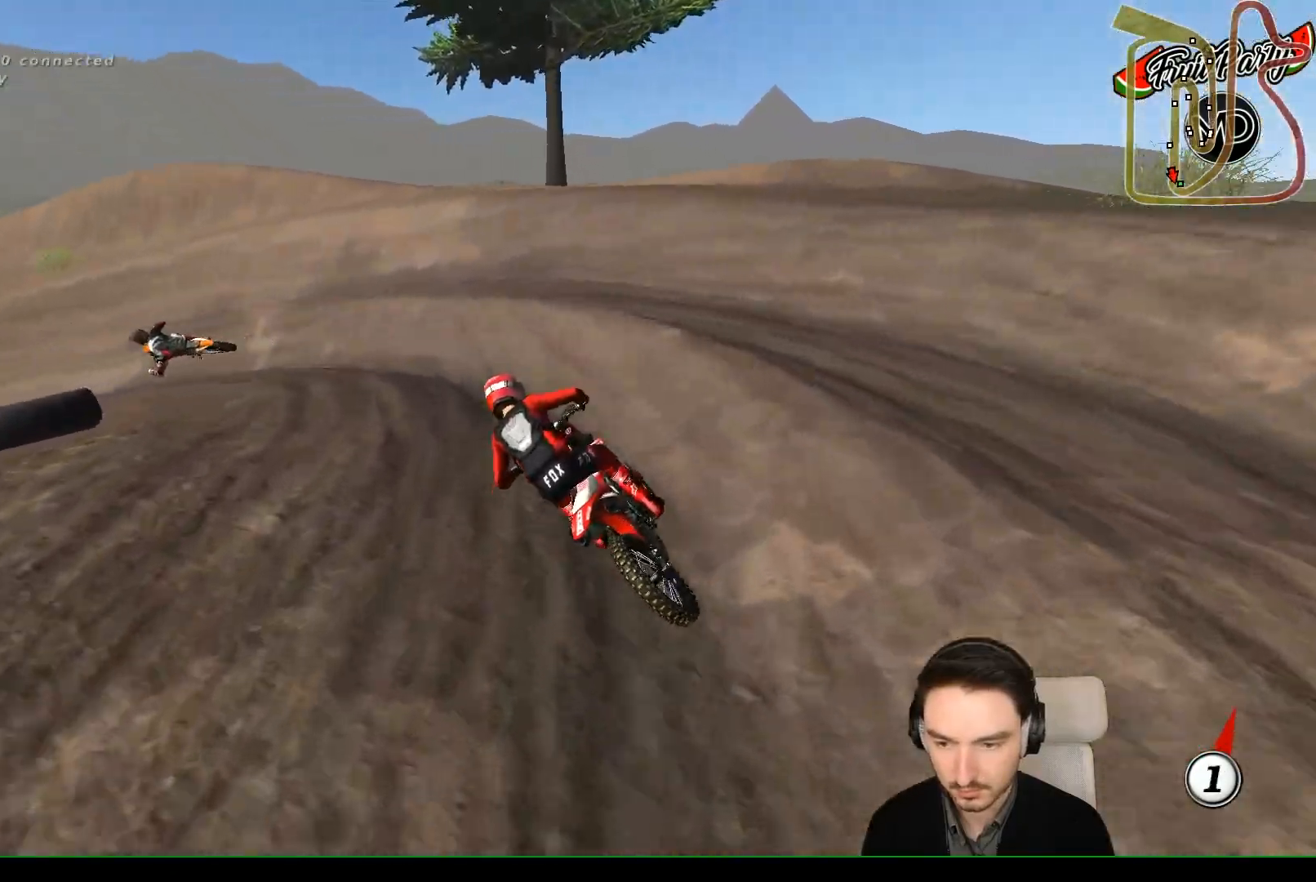
{"buttons": ["R2"], "left_stick": "left", "events": [[367, "R2", "down"], [400, "left_stick", "center"], [467, "left_stick", "left"]]}
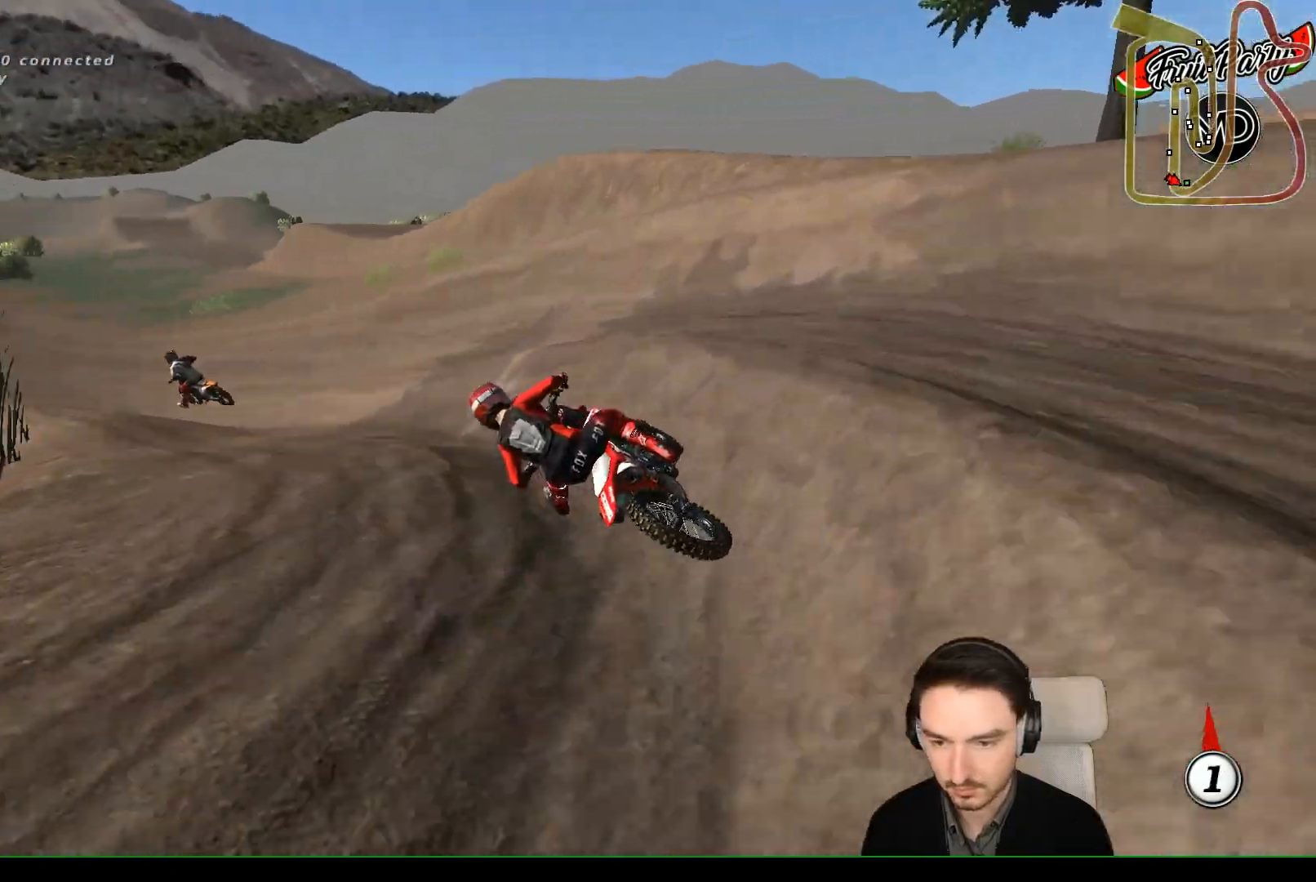
{"buttons": ["R2"], "left_stick": "center", "events": [[217, "R2", "up"], [267, "left_stick", "center"], [333, "R2", "down"], [333, "left_stick", "right"], [467, "left_stick", "center"]]}
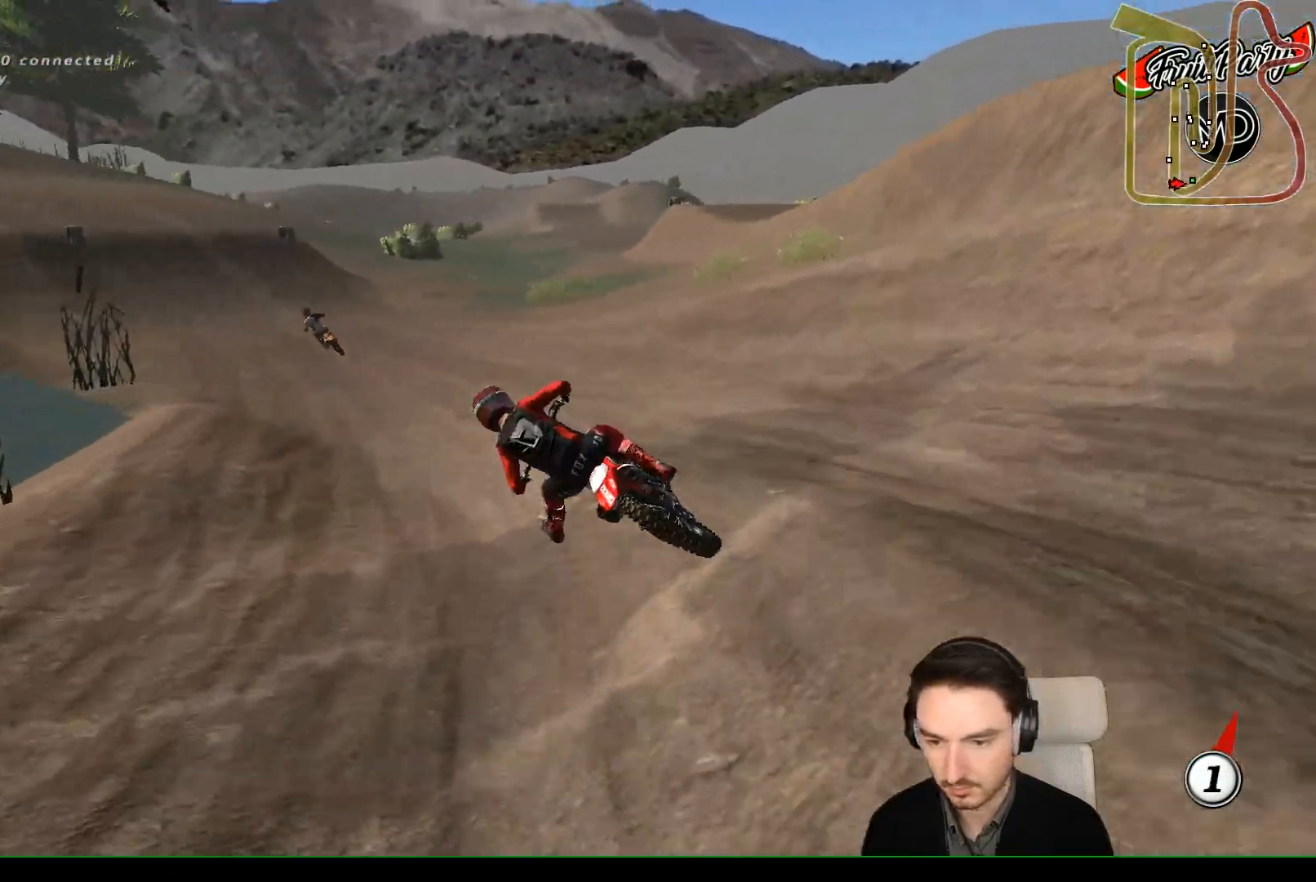
{"buttons": ["R2"], "left_stick": "center", "events": [[217, "B", "down"], [267, "B", "up"], [317, "left_stick", "right"], [467, "left_stick", "center"]]}
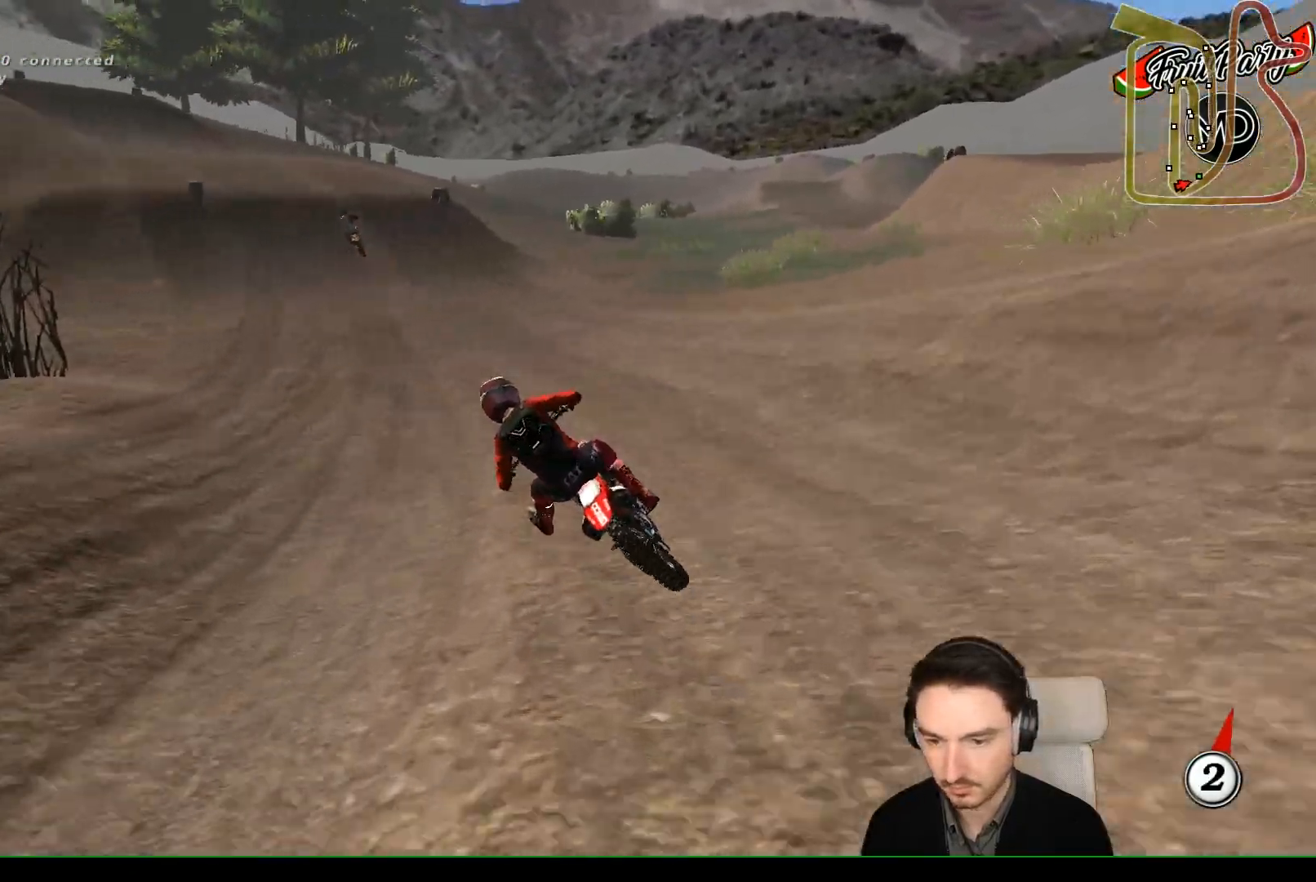
{"buttons": ["R2"], "left_stick": "center", "events": [[367, "B", "down"], [467, "B", "up"]]}
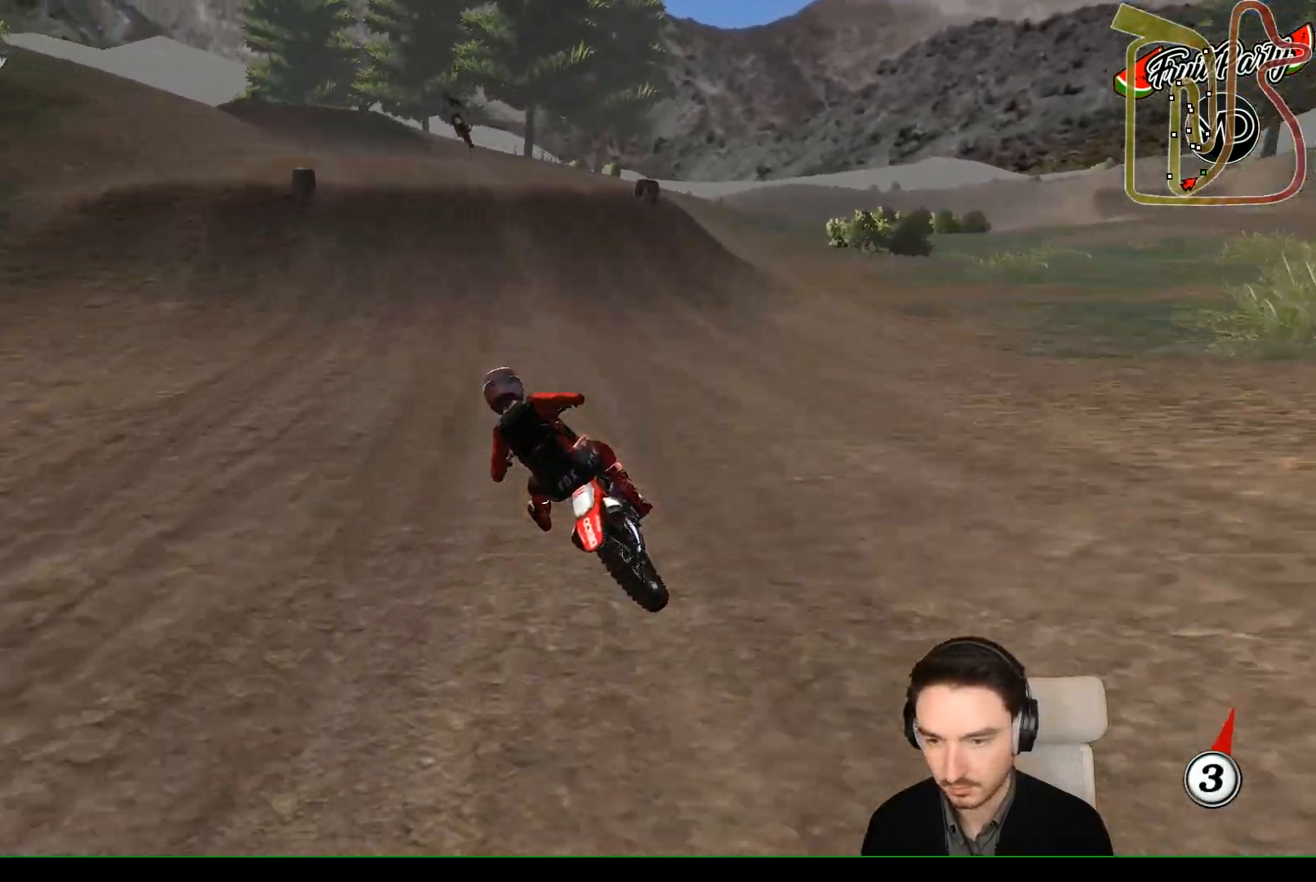
{"buttons": [], "left_stick": "center", "events": [[67, "left_stick", "right"], [333, "left_stick", "center"], [467, "R2", "up"]]}
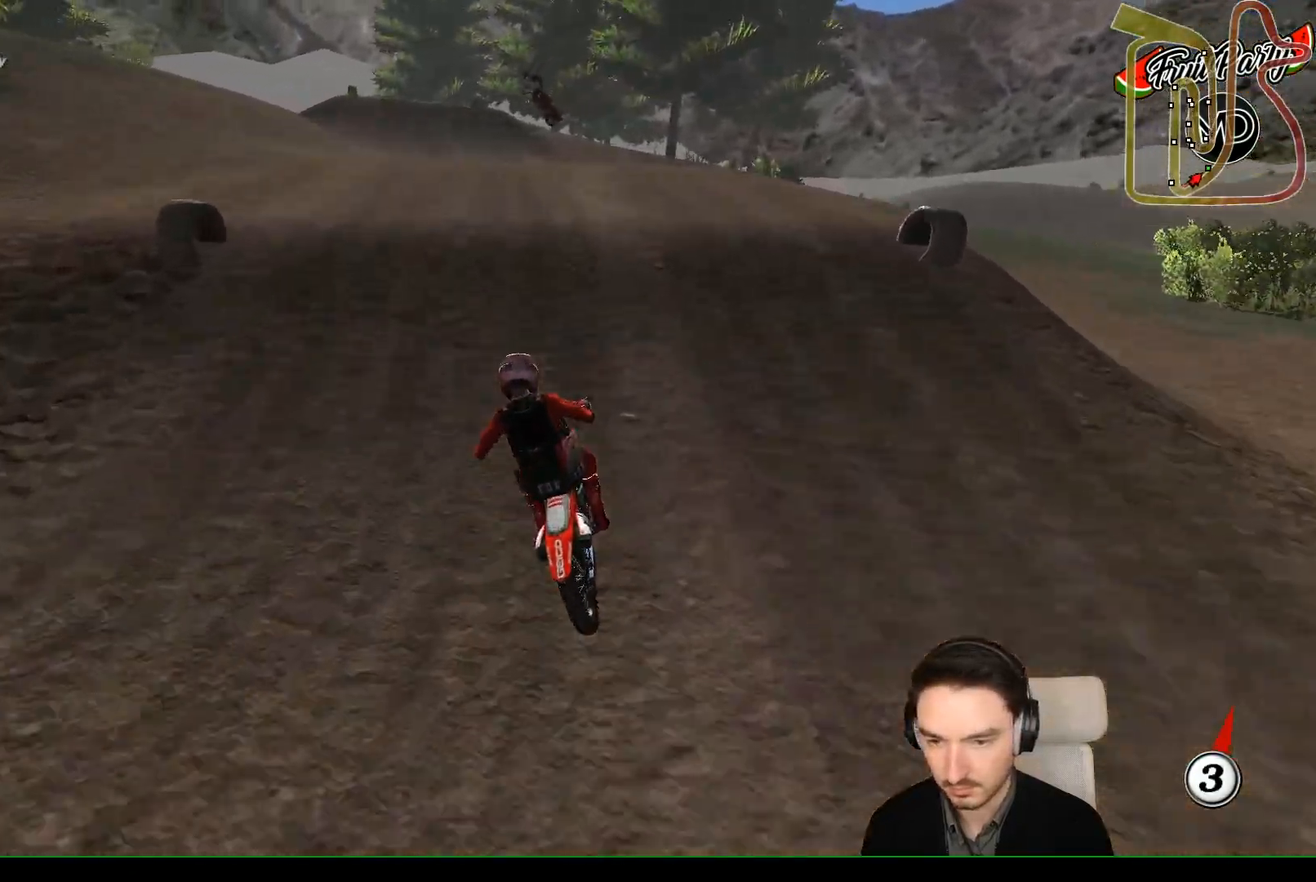
{"buttons": [], "left_stick": "down", "events": [[117, "left_stick", "down-left"], [167, "left_stick", "down"]]}
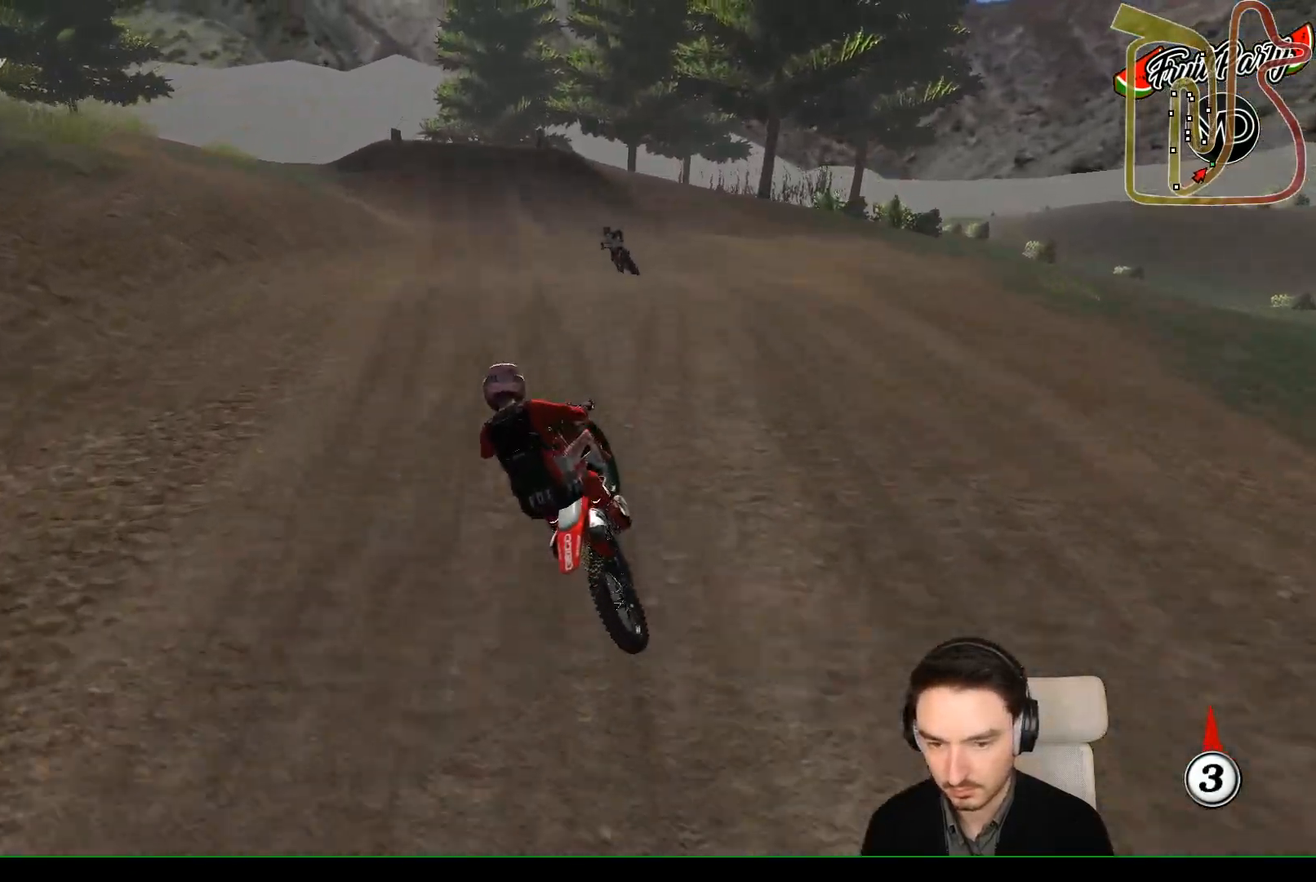
{"buttons": ["R2"], "left_stick": "center", "events": [[167, "R2", "down"], [367, "left_stick", "center"]]}
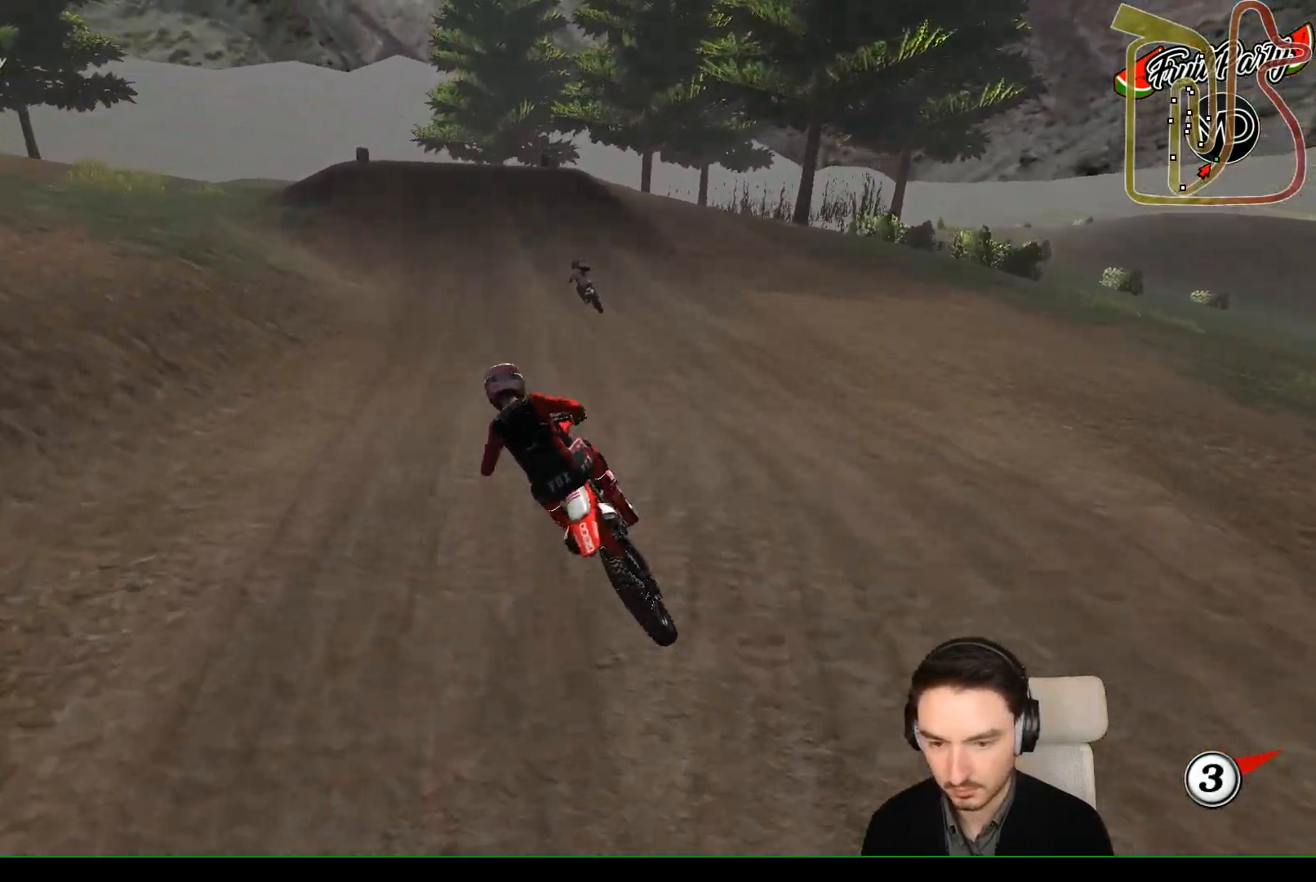
{"buttons": ["R2"], "left_stick": "center", "events": []}
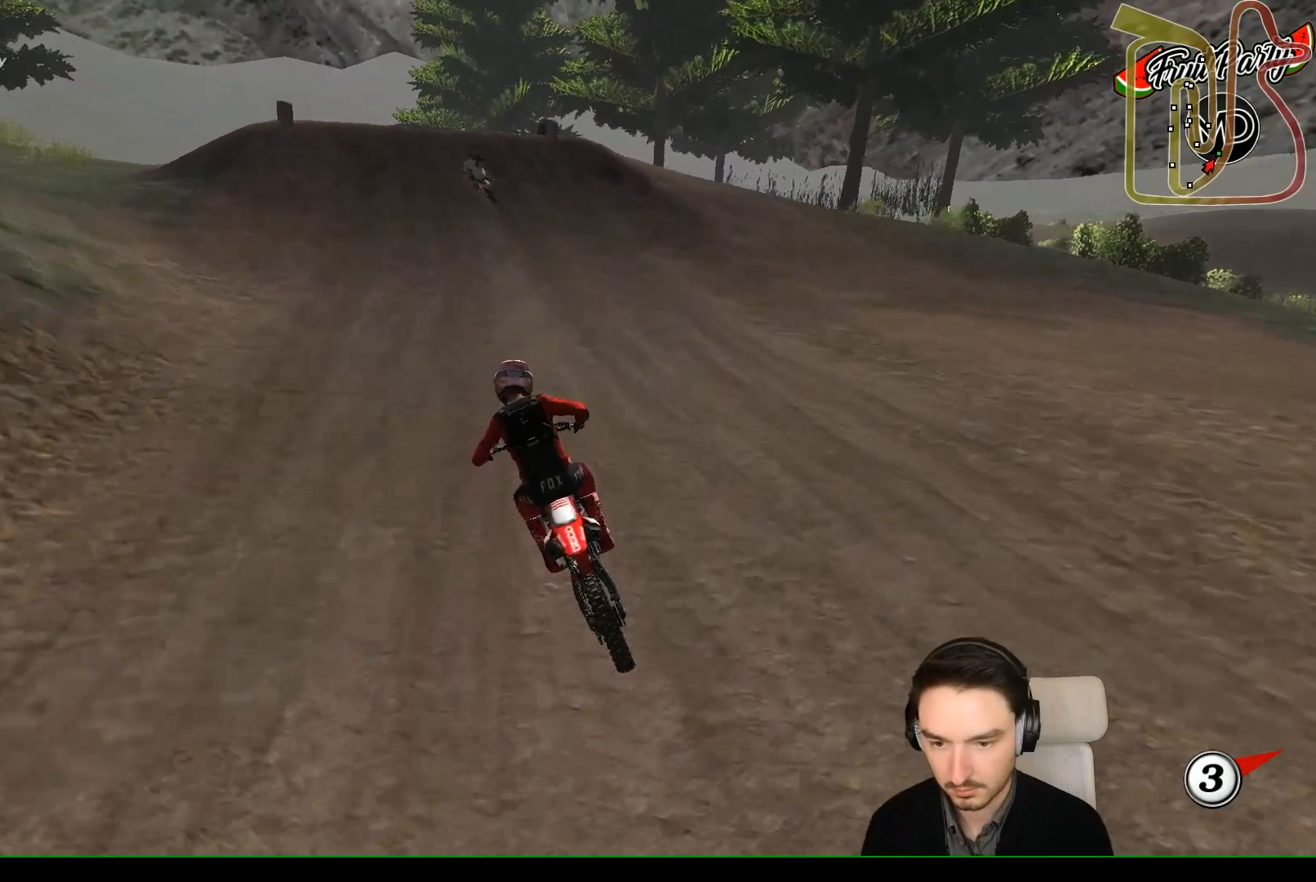
{"buttons": ["R2"], "left_stick": "center", "events": []}
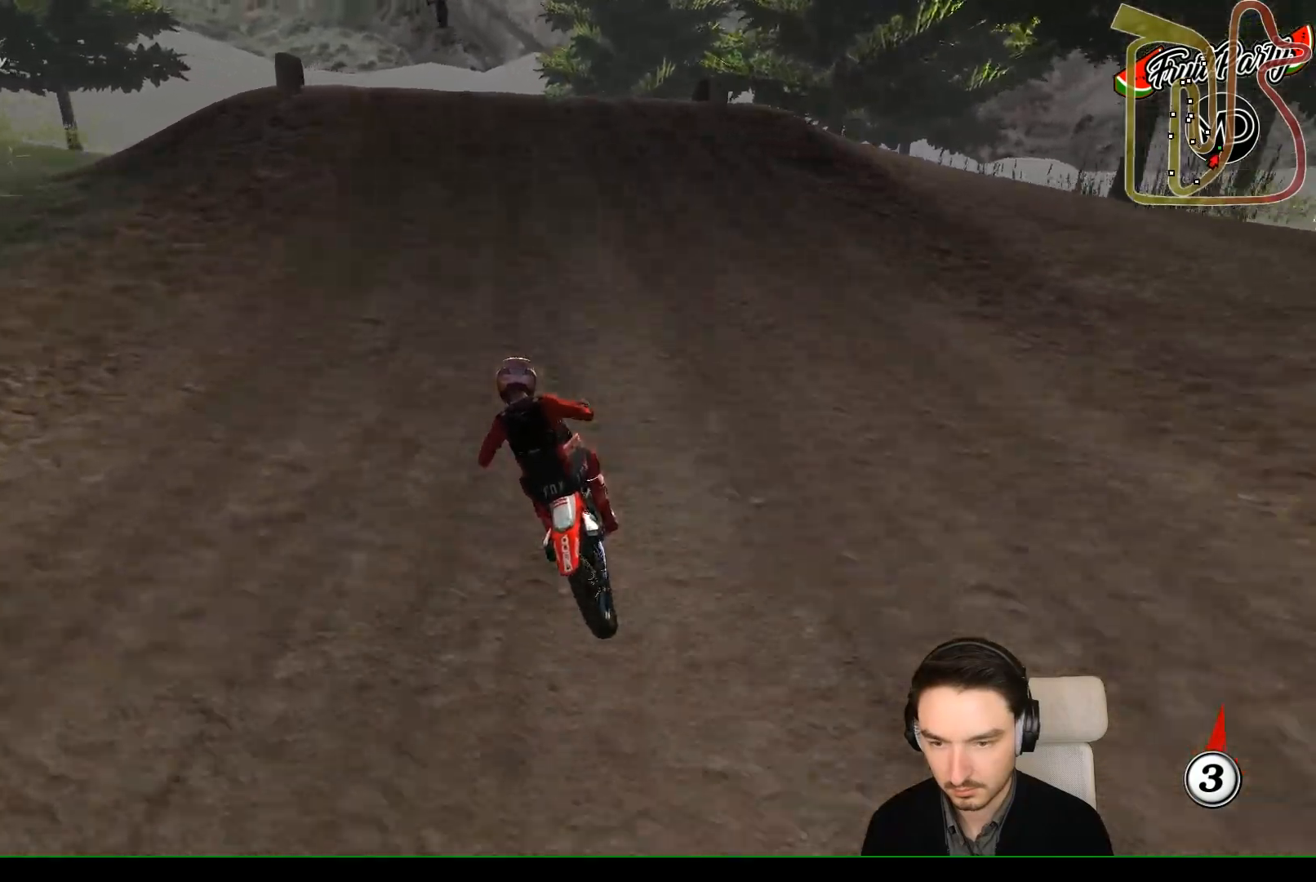
{"buttons": ["R2"], "left_stick": "down", "events": [[483, "left_stick", "down"]]}
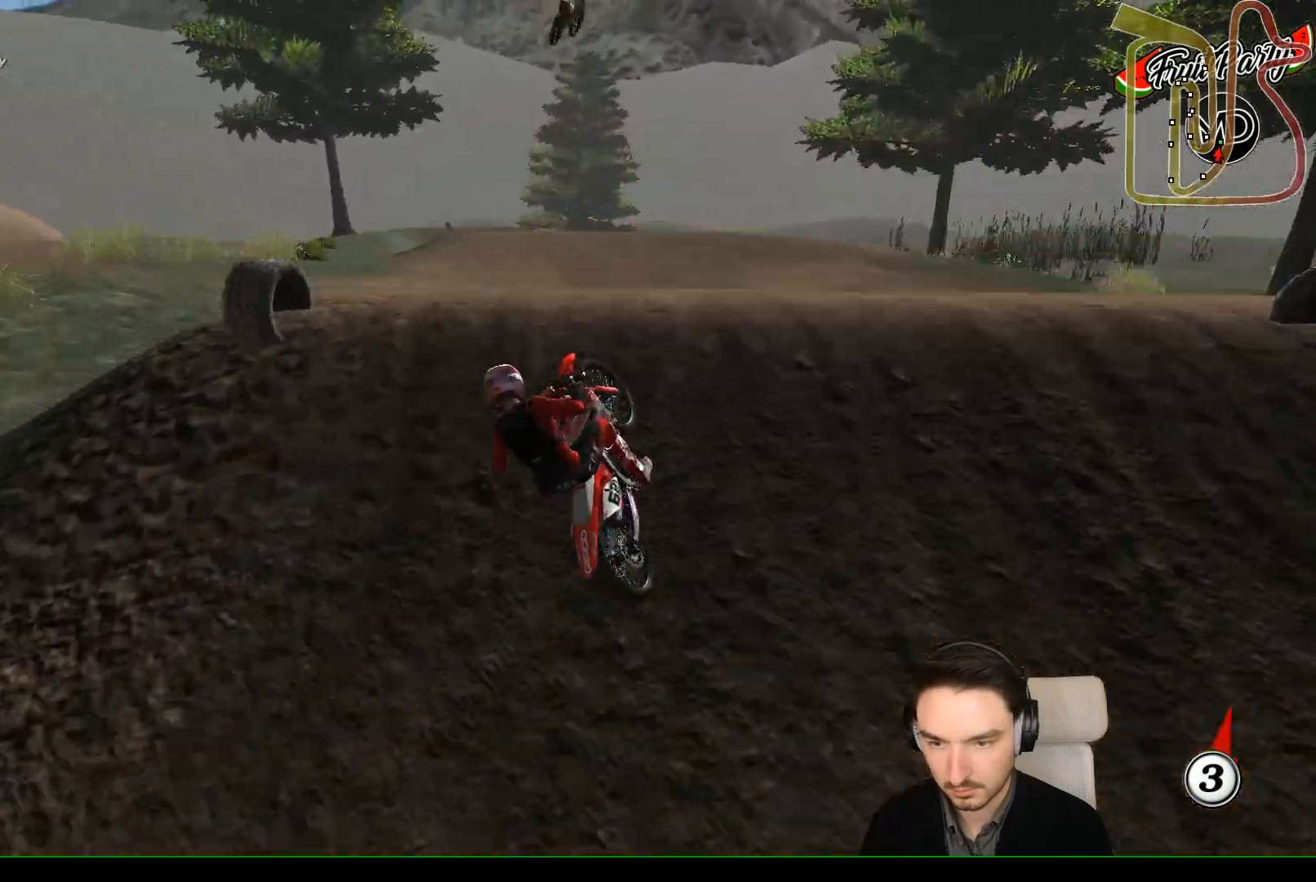
{"buttons": [], "left_stick": "left", "events": [[183, "left_stick", "down-left"], [233, "R2", "up"], [350, "left_stick", "left"]]}
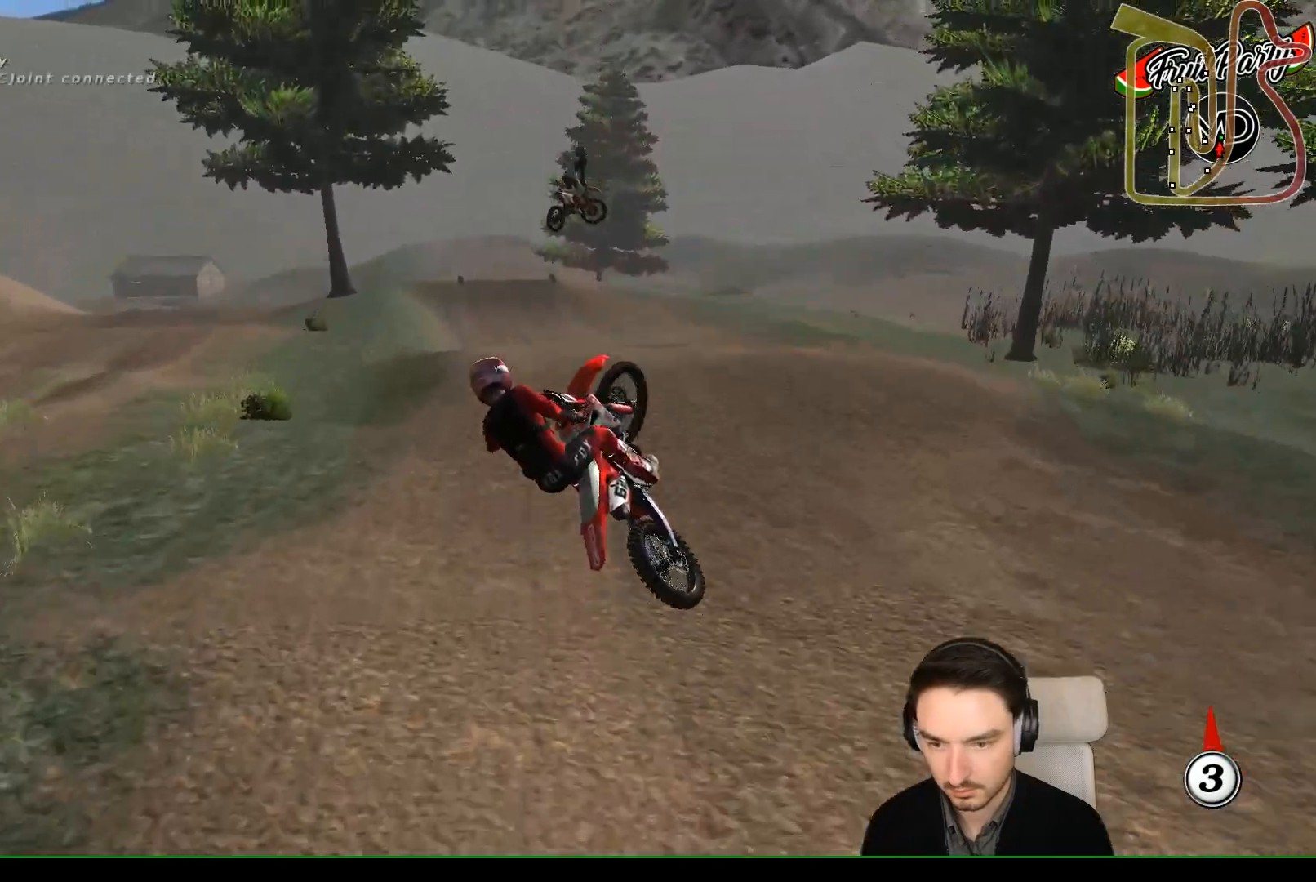
{"buttons": [], "left_stick": "left", "events": []}
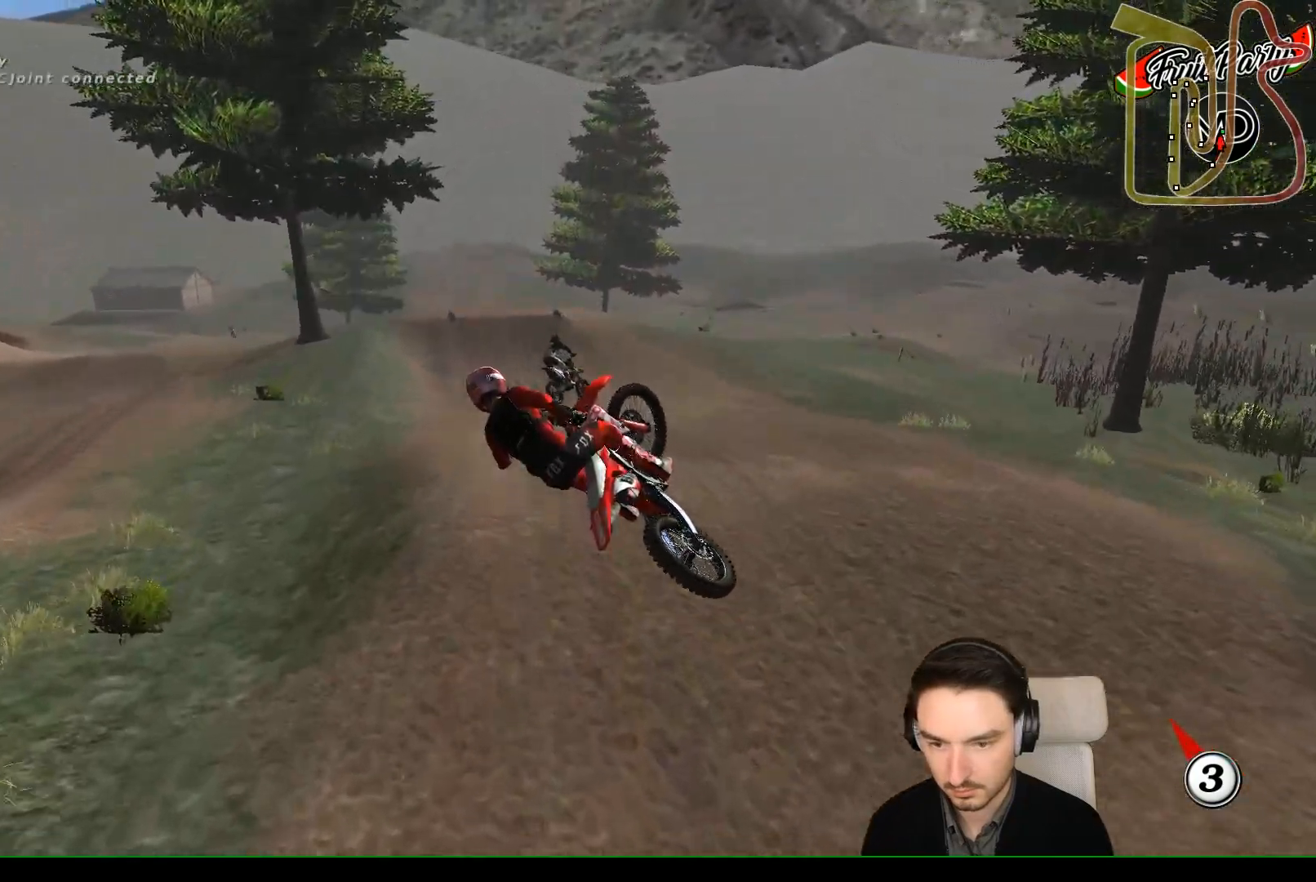
{"buttons": ["R2"], "left_stick": "left", "events": [[150, "R2", "down"], [300, "R2", "up"], [400, "R2", "down"]]}
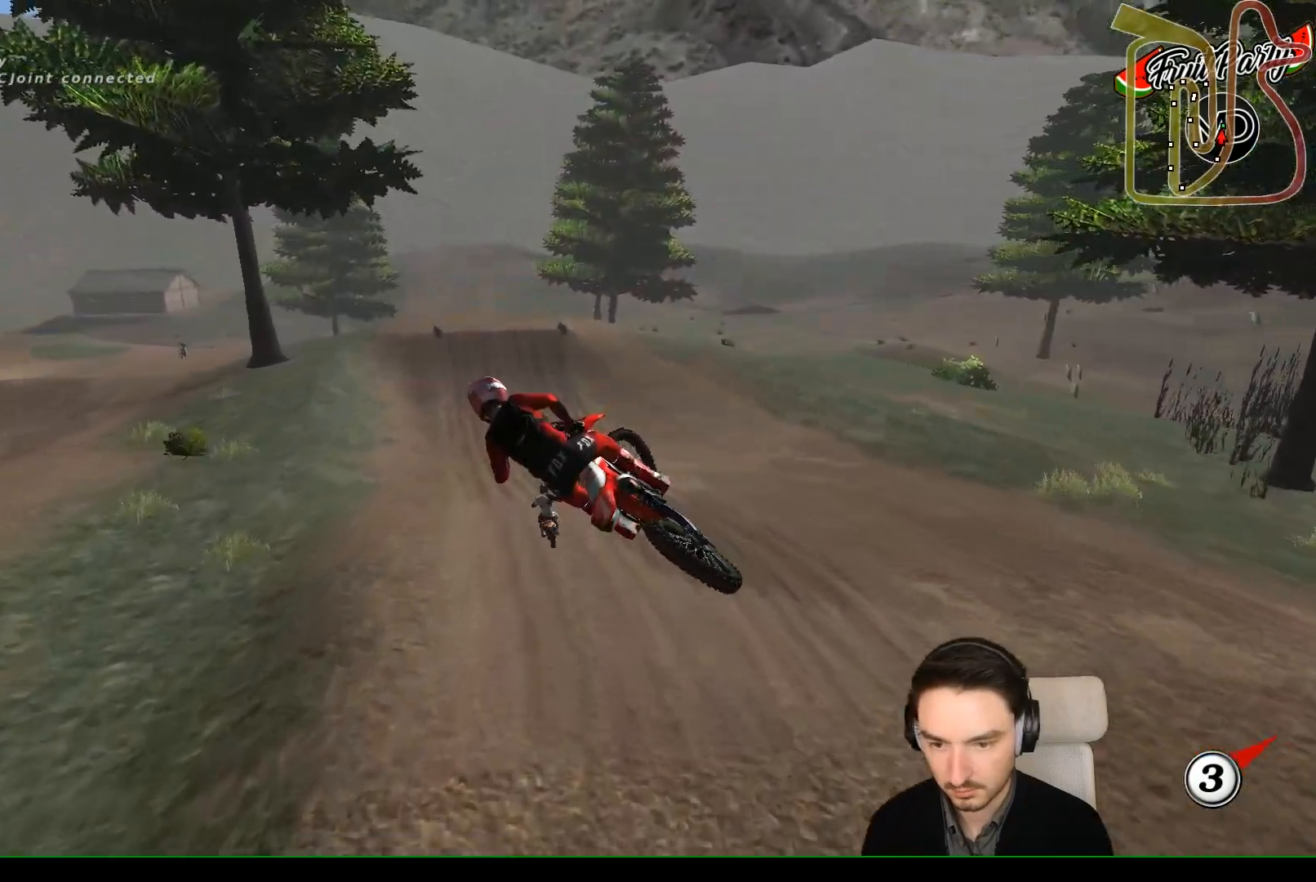
{"buttons": ["R2"], "left_stick": "center", "events": [[150, "left_stick", "down-right"], [300, "left_stick", "center"]]}
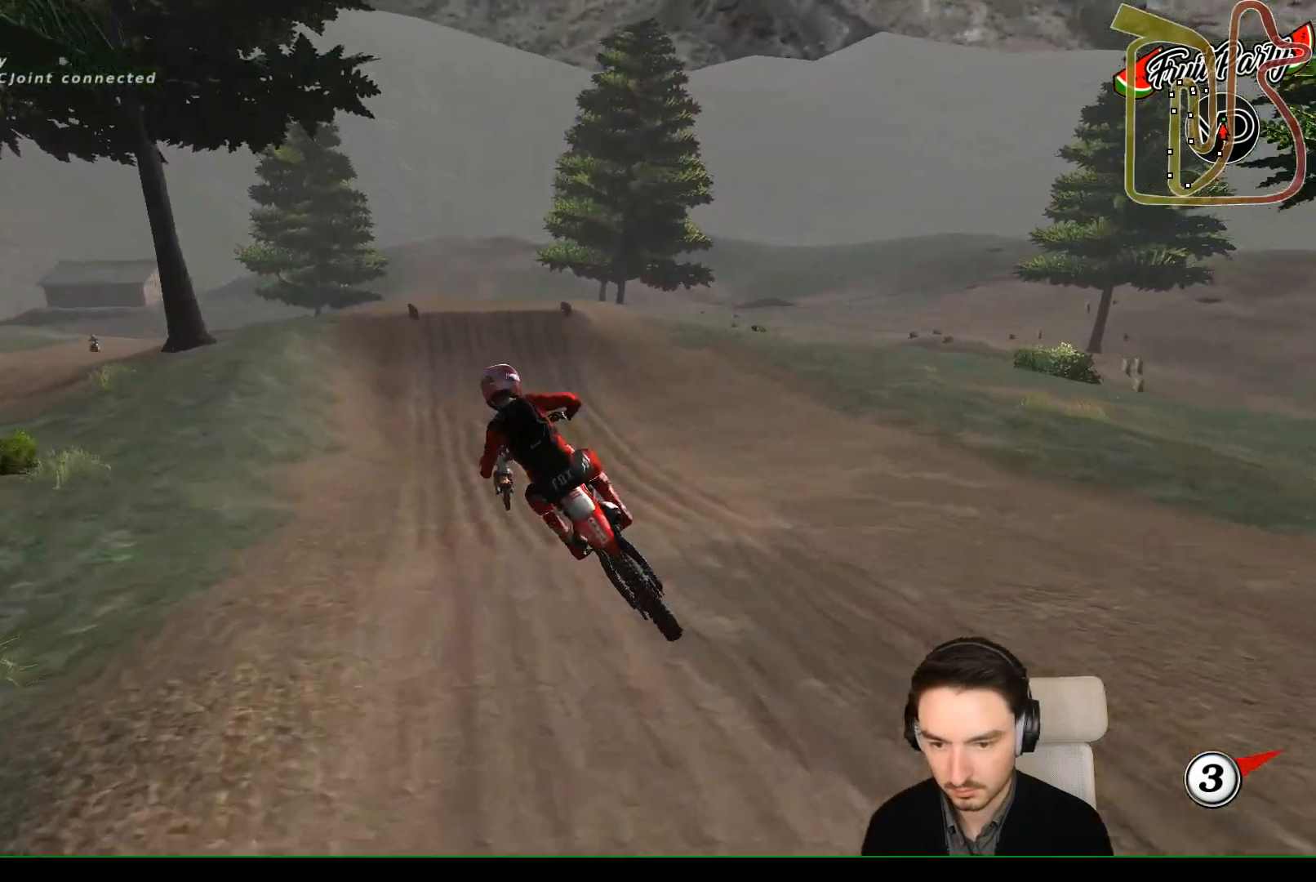
{"buttons": ["R2"], "left_stick": "center", "events": [[150, "left_stick", "right"], [300, "left_stick", "center"], [400, "left_stick", "left"], [483, "left_stick", "center"]]}
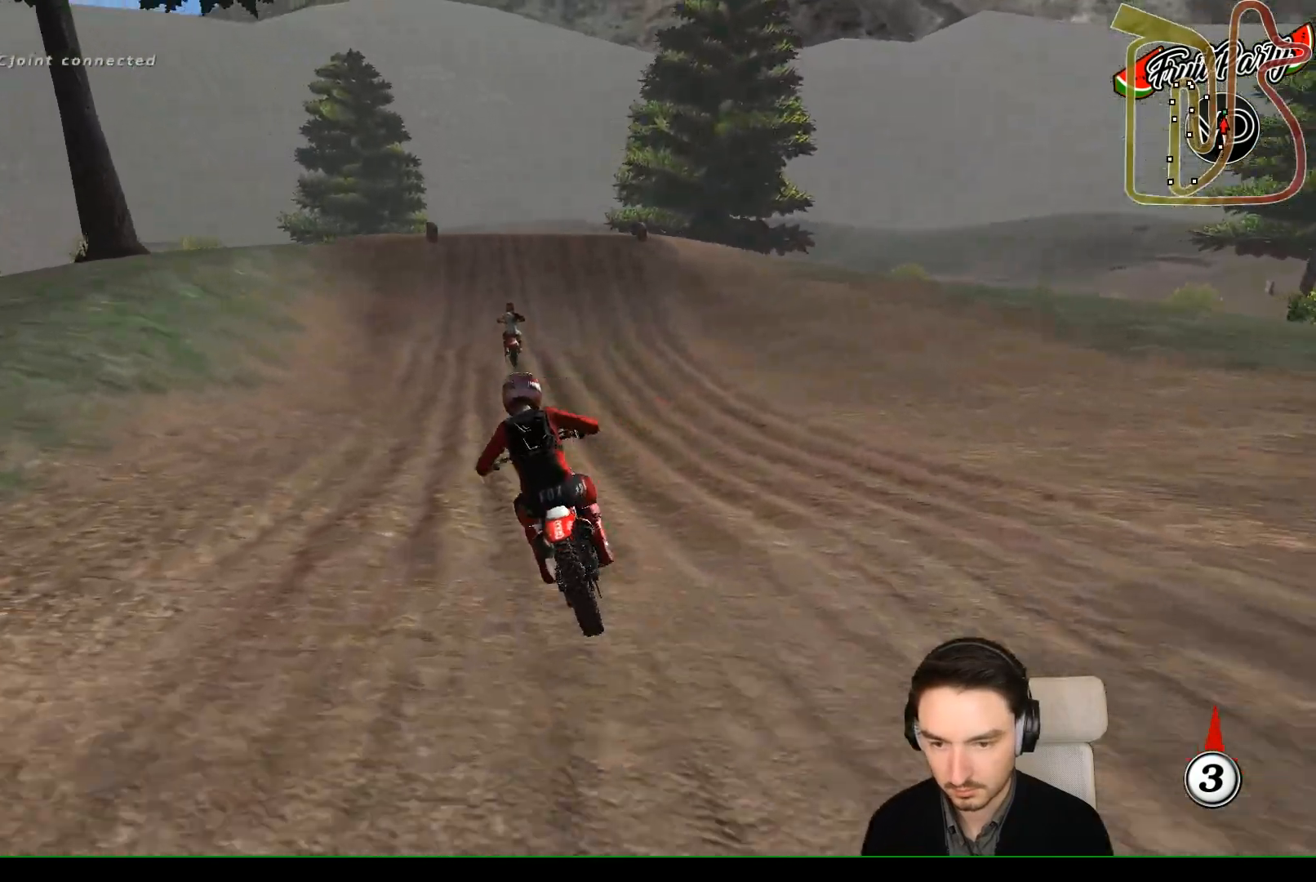
{"buttons": ["R2"], "left_stick": "right", "events": [[200, "left_stick", "right"], [283, "B", "down"], [383, "B", "up"]]}
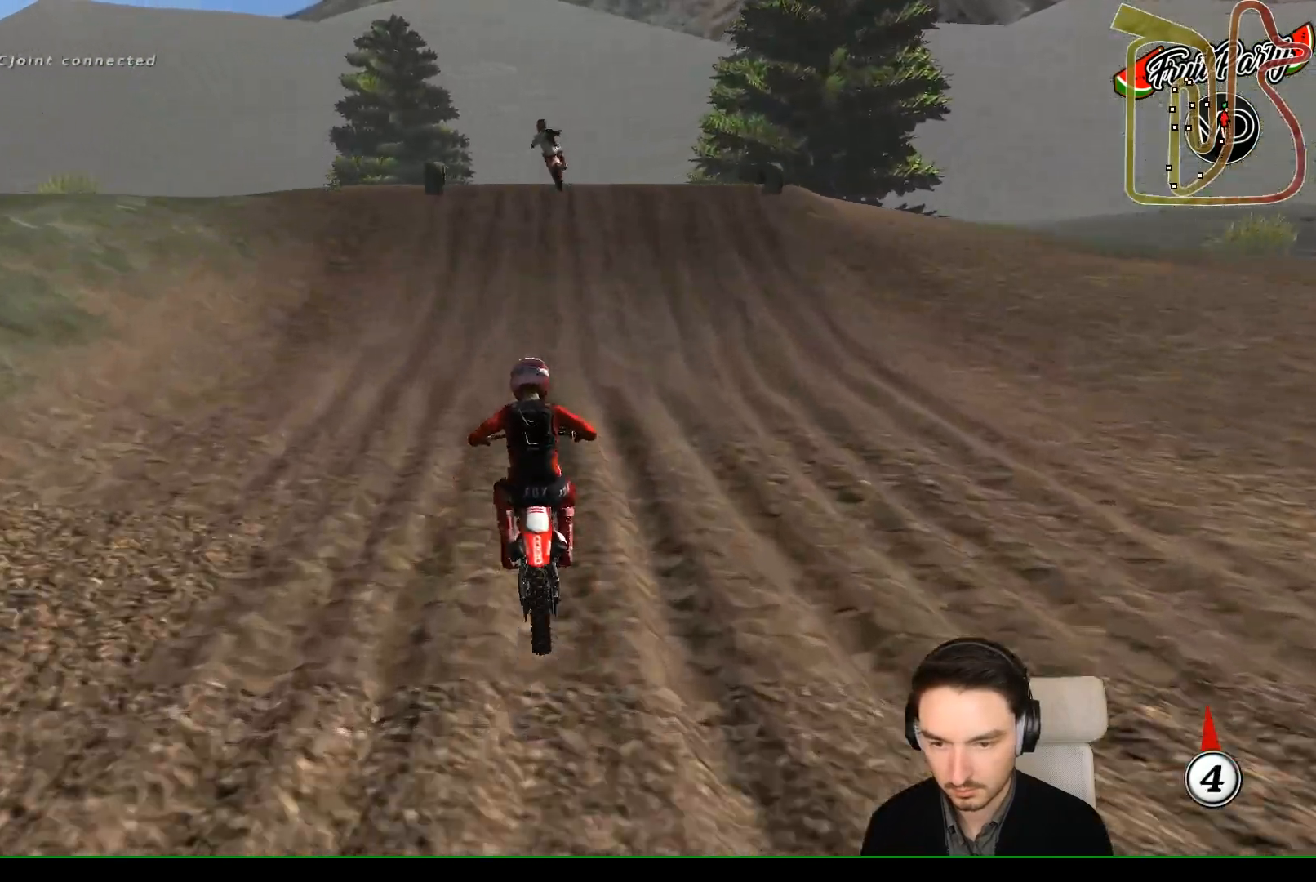
{"buttons": [], "left_stick": "right", "events": [[17, "left_stick", "center"], [300, "R2", "up"], [350, "left_stick", "right"]]}
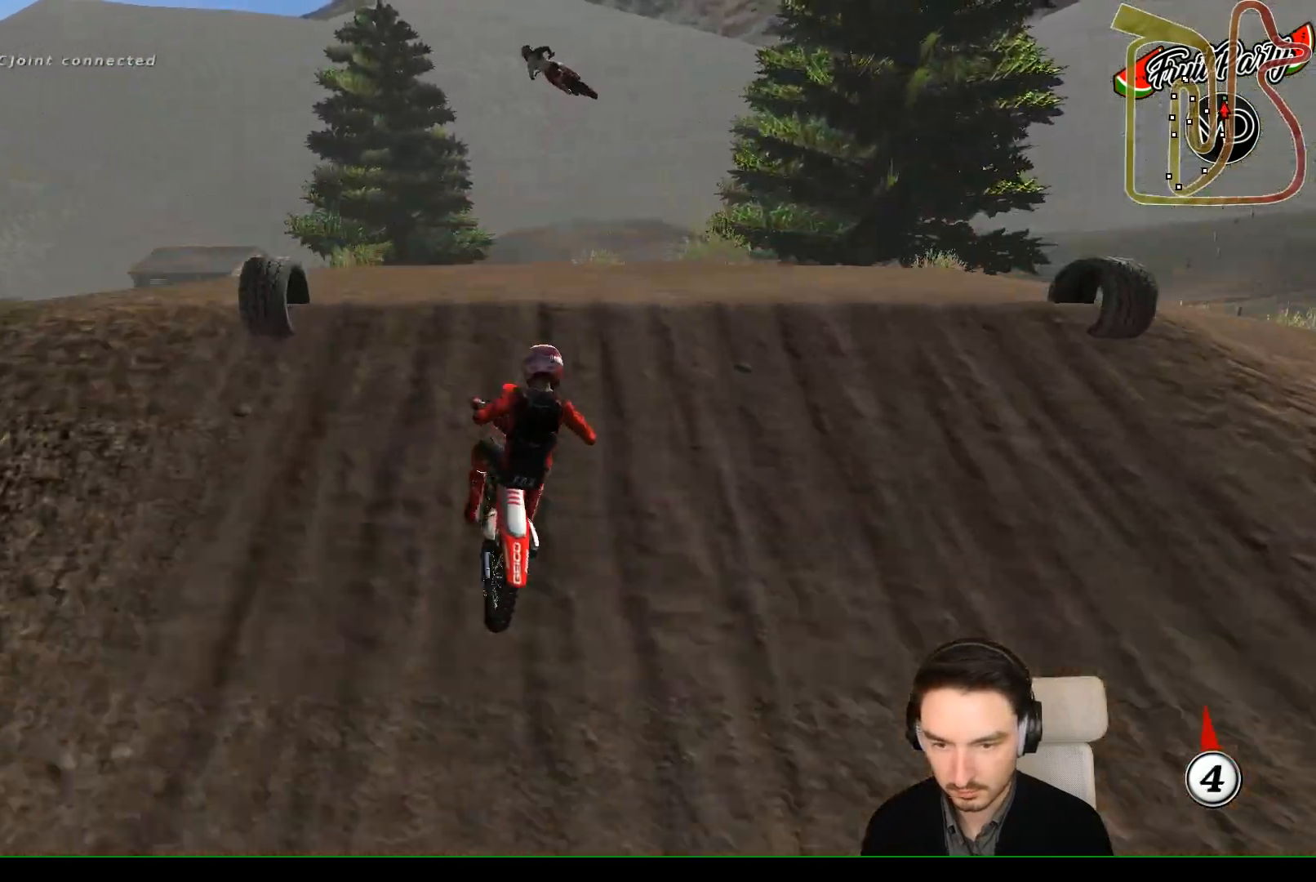
{"buttons": [], "left_stick": "down", "events": [[100, "left_stick", "down-right"], [200, "R2", "down"], [300, "R2", "up"], [500, "left_stick", "down"]]}
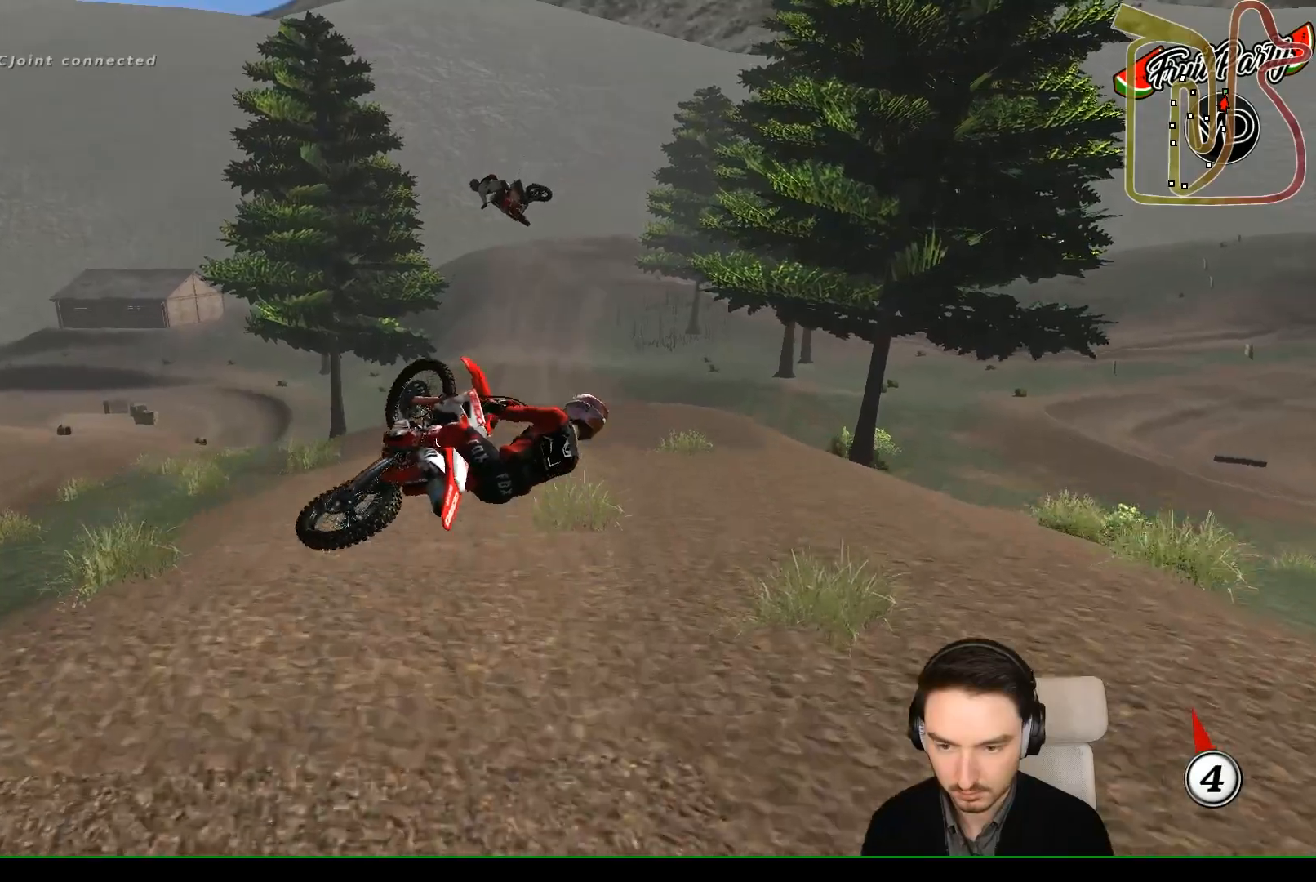
{"buttons": [], "left_stick": "up-right", "events": [[50, "left_stick", "down-left"], [117, "left_stick", "left"], [317, "A", "down"], [317, "left_stick", "up"], [383, "A", "up"], [500, "left_stick", "up-right"]]}
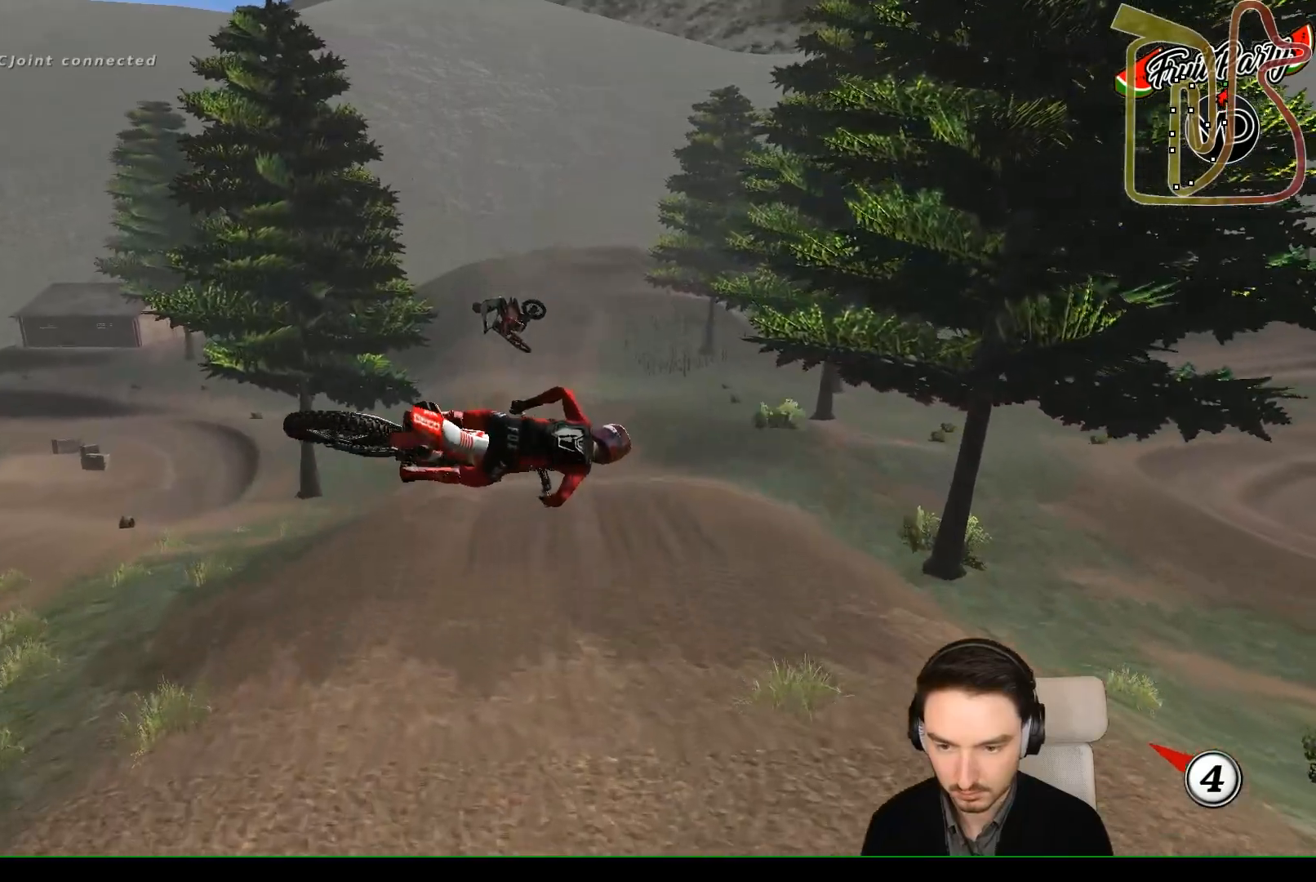
{"buttons": ["R2"], "left_stick": "up-left", "events": [[267, "R2", "down"], [267, "left_stick", "up"], [367, "left_stick", "up-left"]]}
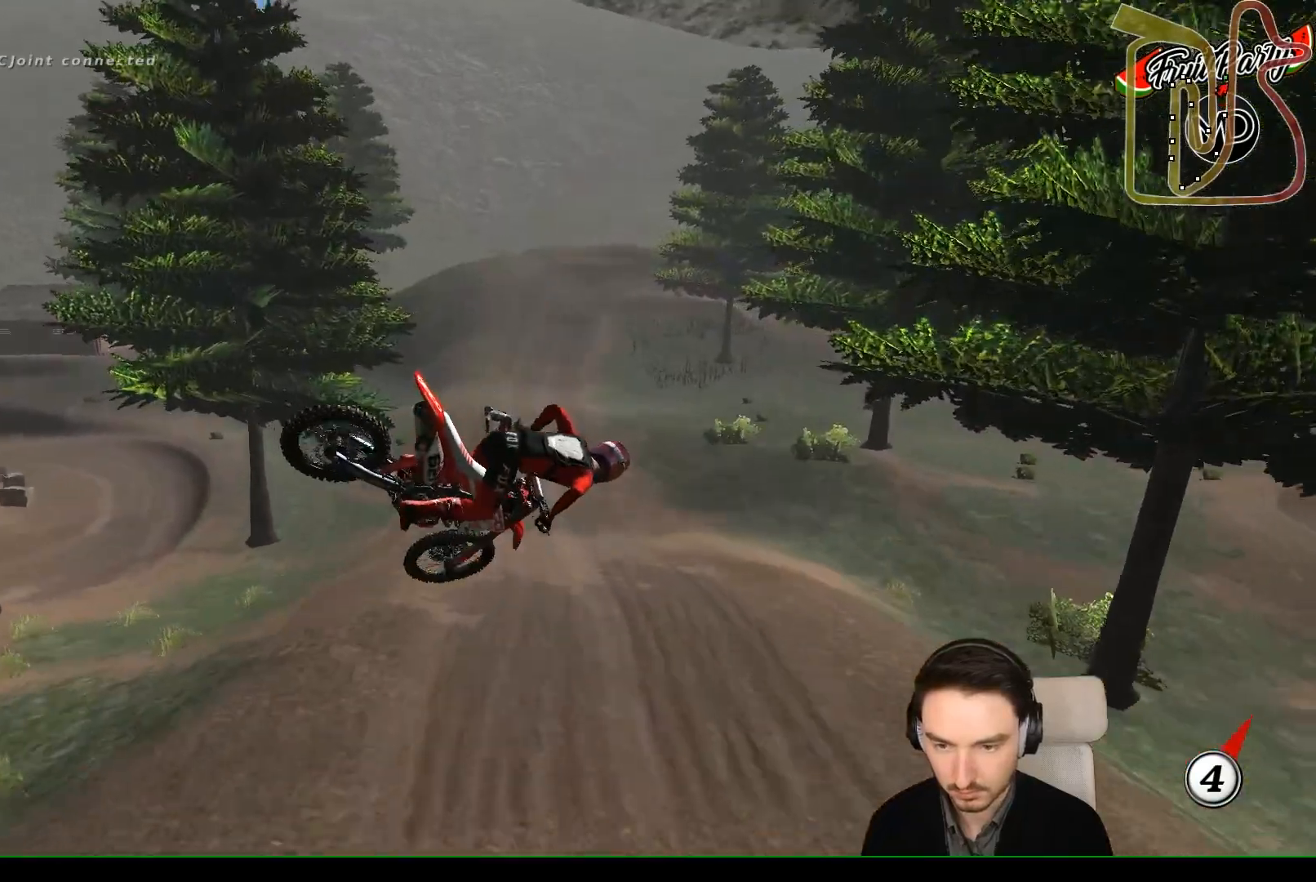
{"buttons": ["R2"], "left_stick": "up-right", "events": [[283, "left_stick", "up"], [400, "left_stick", "up-right"]]}
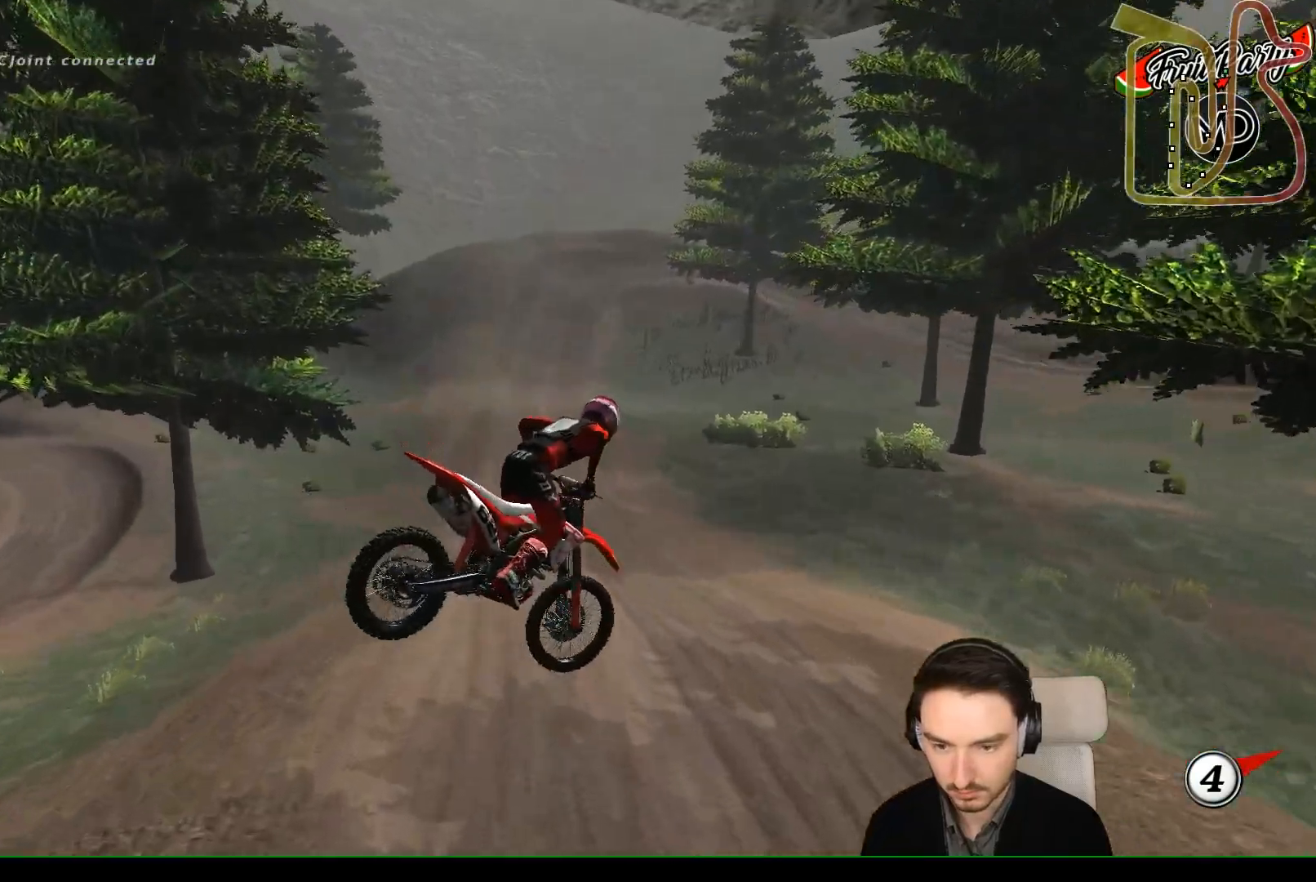
{"buttons": ["R2"], "left_stick": "right", "events": [[167, "left_stick", "center"], [367, "left_stick", "right"]]}